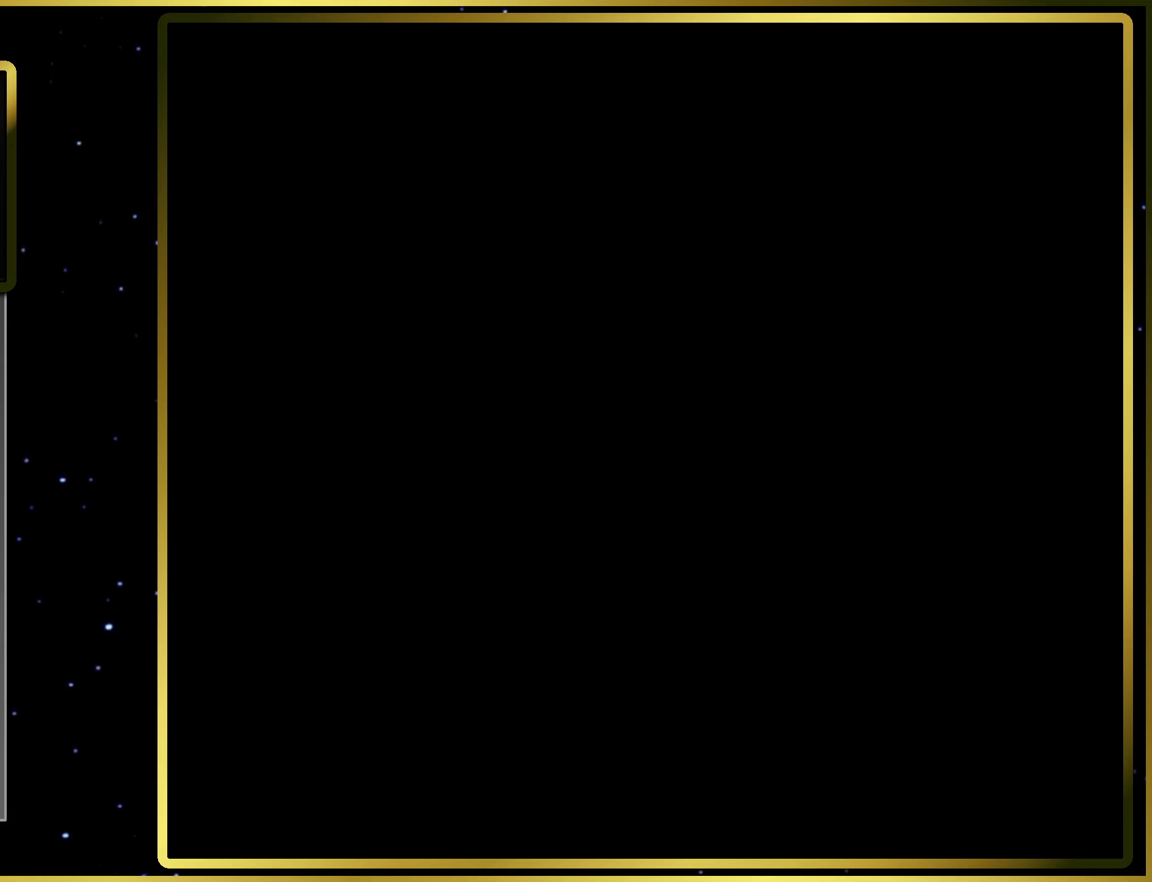
Gameplay with a controller (PlayStation layout); each line is a JSON object with the inputs held at the frame after it. "events" lists button and stick changes between this image and that frame as [ms after this image, input, new state], when the widget could be followed in between. Not read: L3 R3 left_stick.
{"buttons": ["SQUARE"], "right_stick": "center", "events": [[400, "SQUARE", "down"]]}
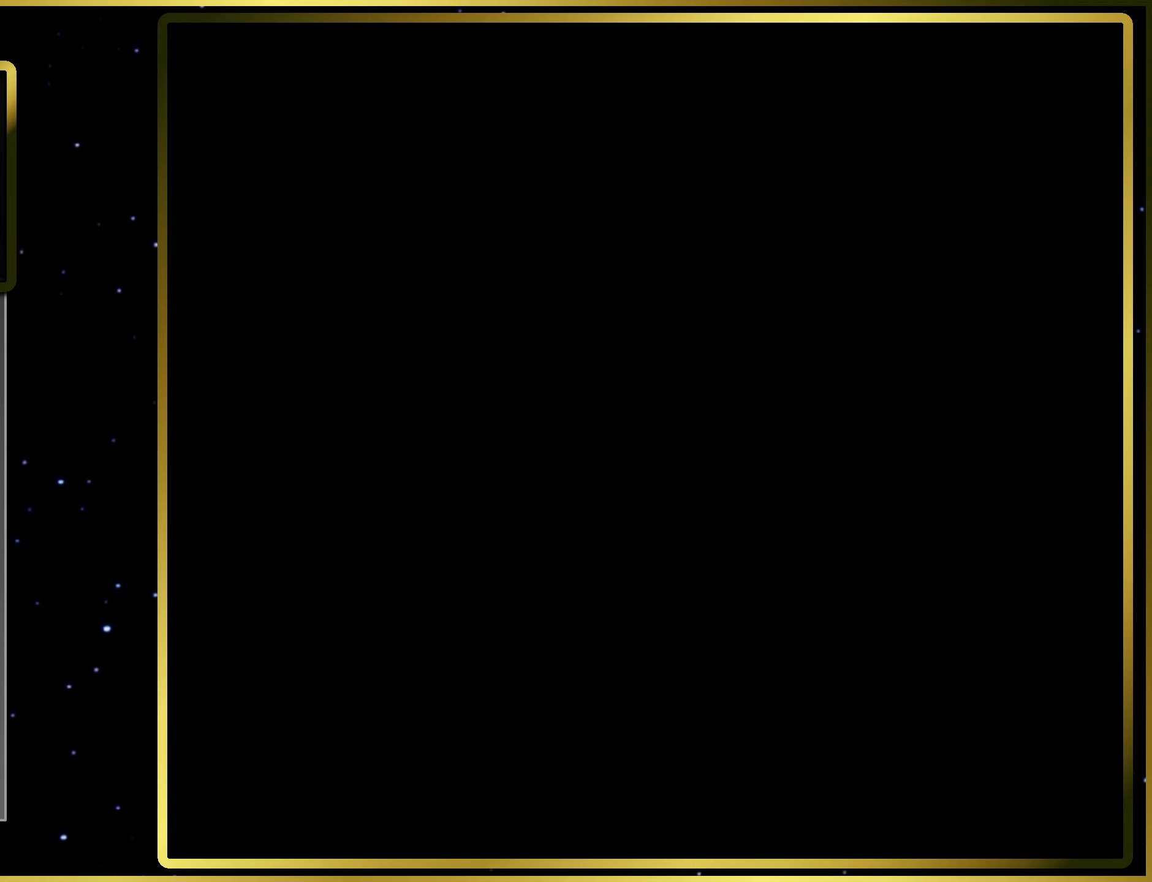
{"buttons": ["SQUARE"], "right_stick": "center", "events": []}
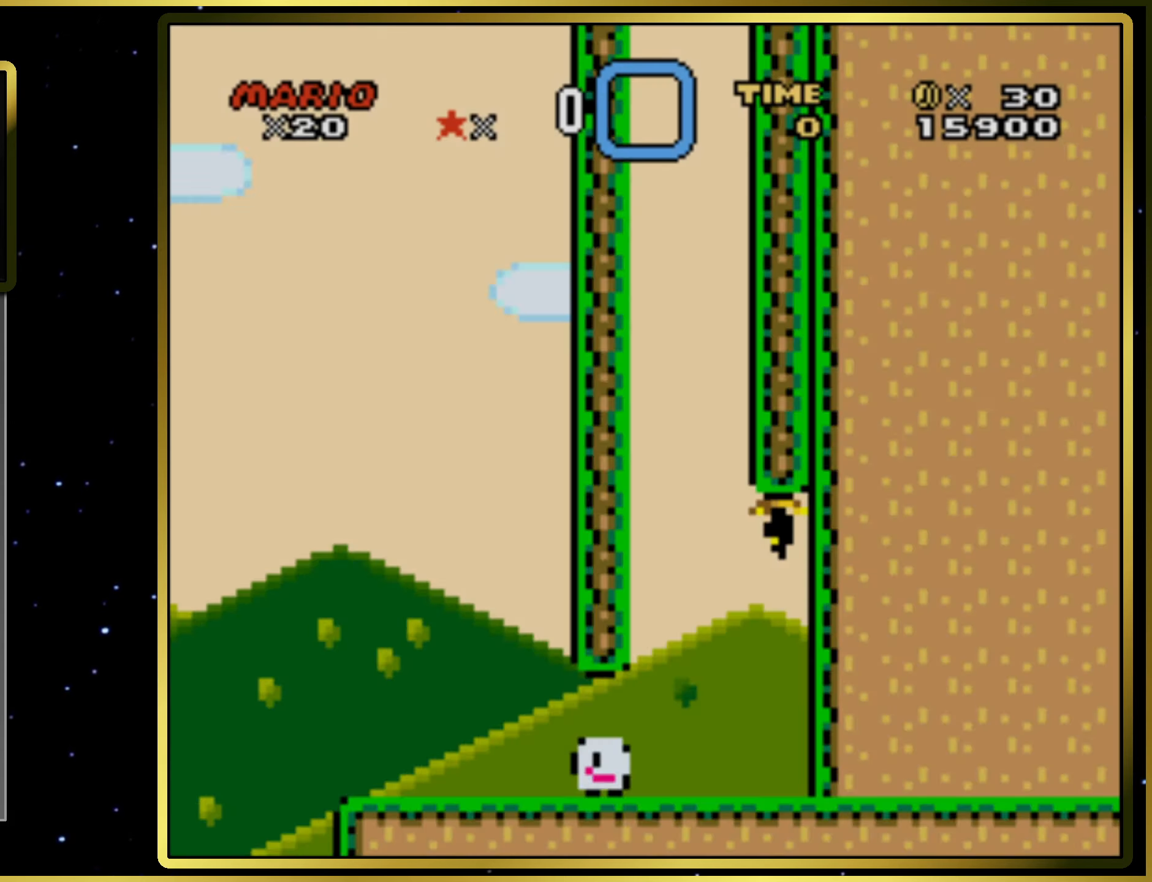
{"buttons": ["SQUARE"], "right_stick": "center", "events": []}
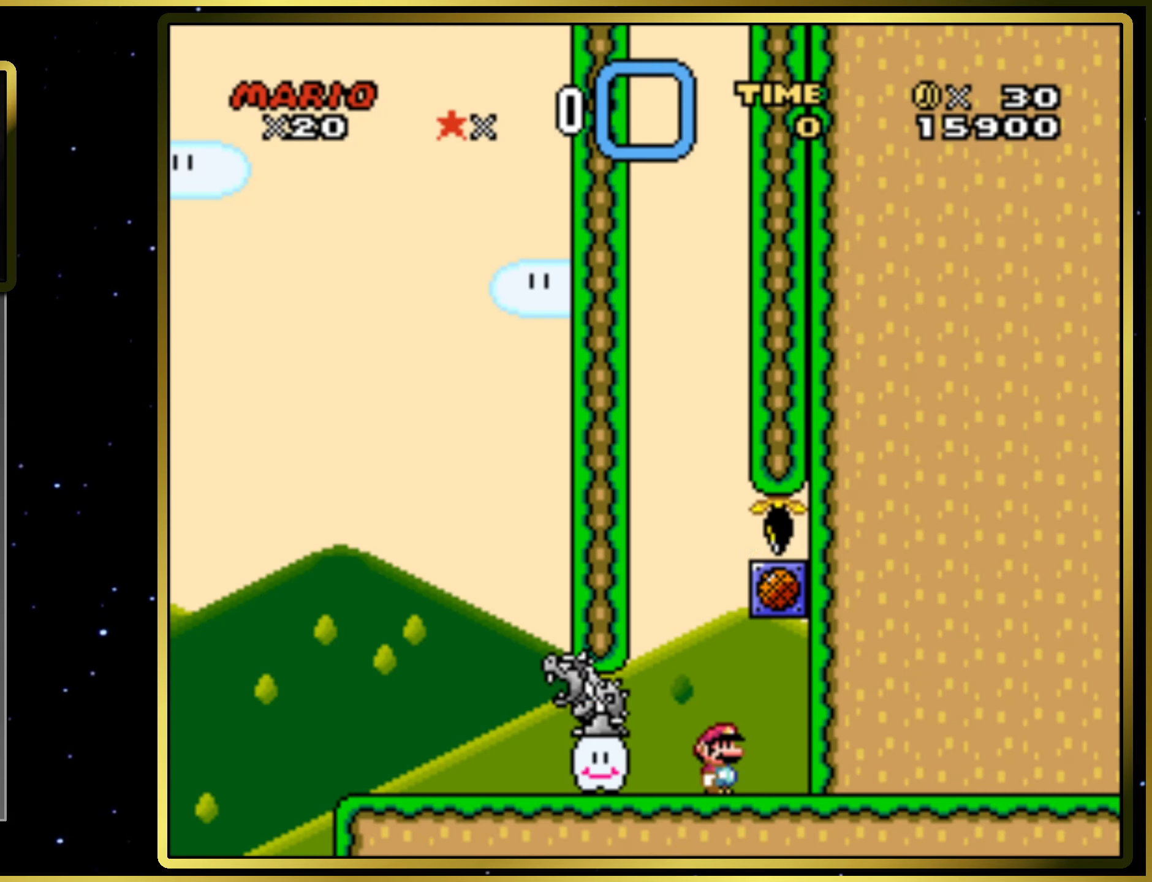
{"buttons": ["SQUARE"], "right_stick": "center", "events": [[217, "DPAD_LEFT", "down"], [433, "DPAD_LEFT", "up"]]}
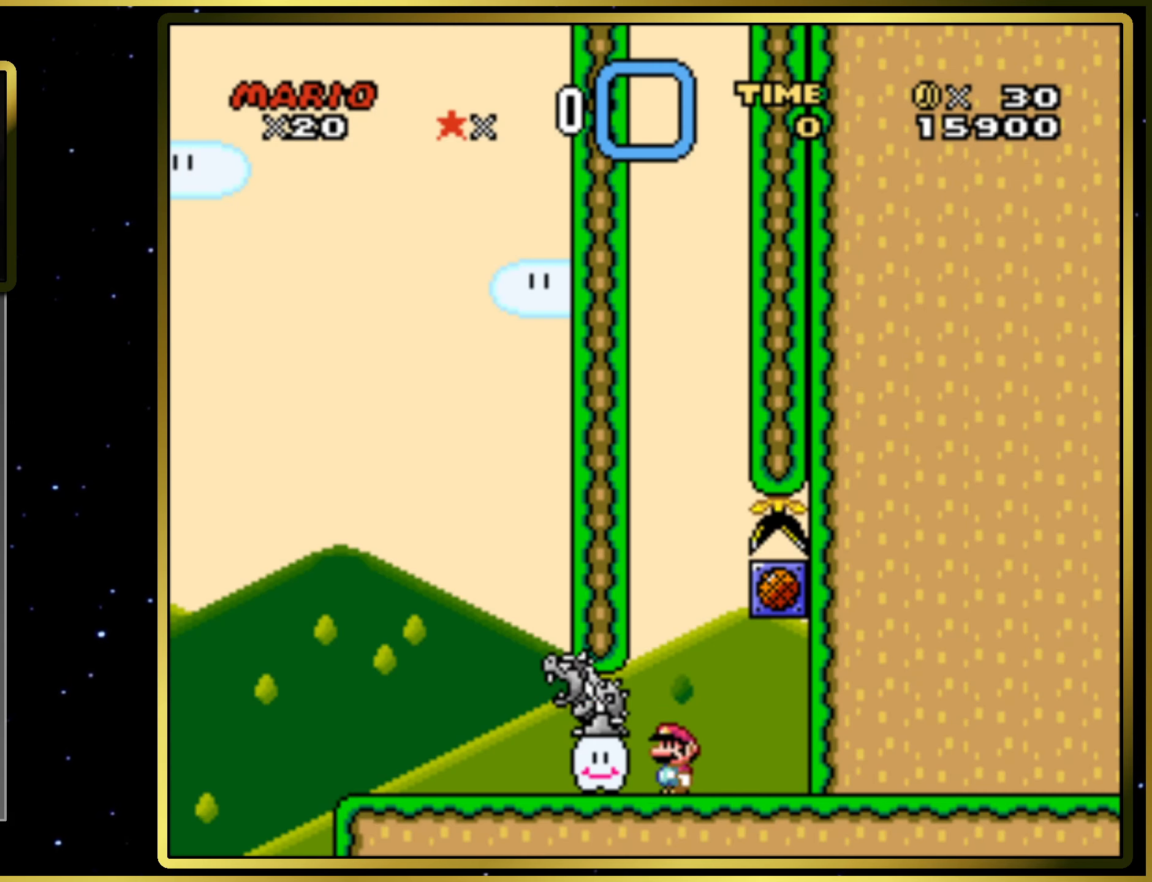
{"buttons": ["SQUARE"], "right_stick": "center", "events": [[267, "DPAD_LEFT", "down"], [350, "DPAD_LEFT", "up"]]}
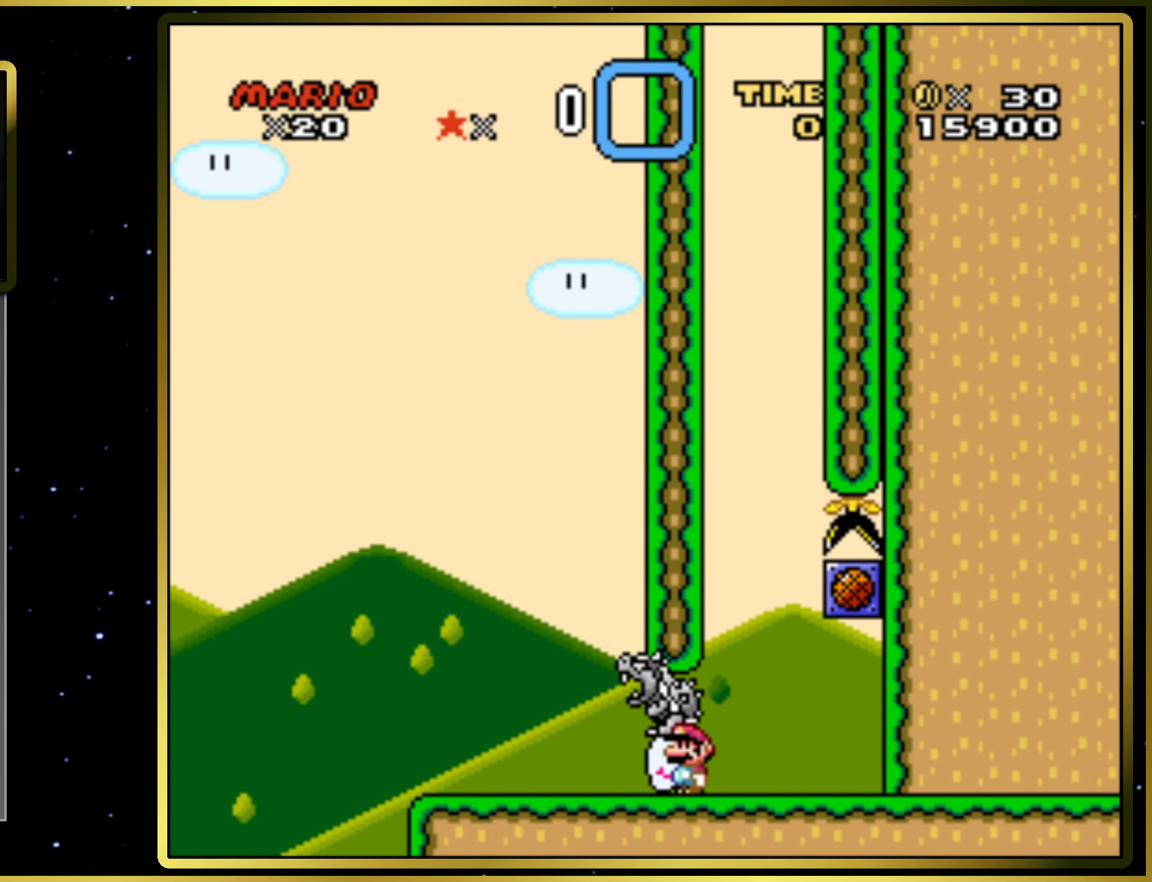
{"buttons": [], "right_stick": "center", "events": [[117, "CROSS", "down"], [300, "CROSS", "up"], [317, "SQUARE", "up"]]}
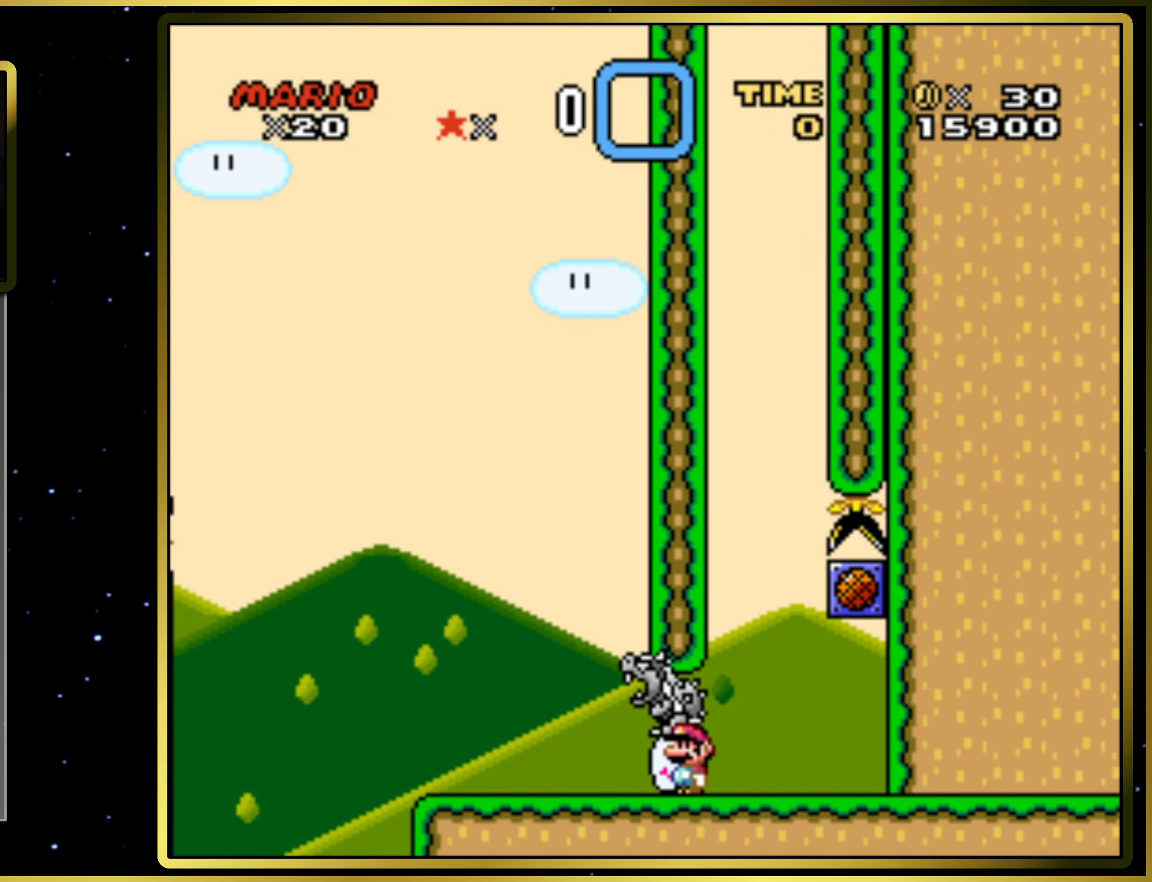
{"buttons": ["SQUARE"], "right_stick": "center", "events": [[400, "SQUARE", "down"]]}
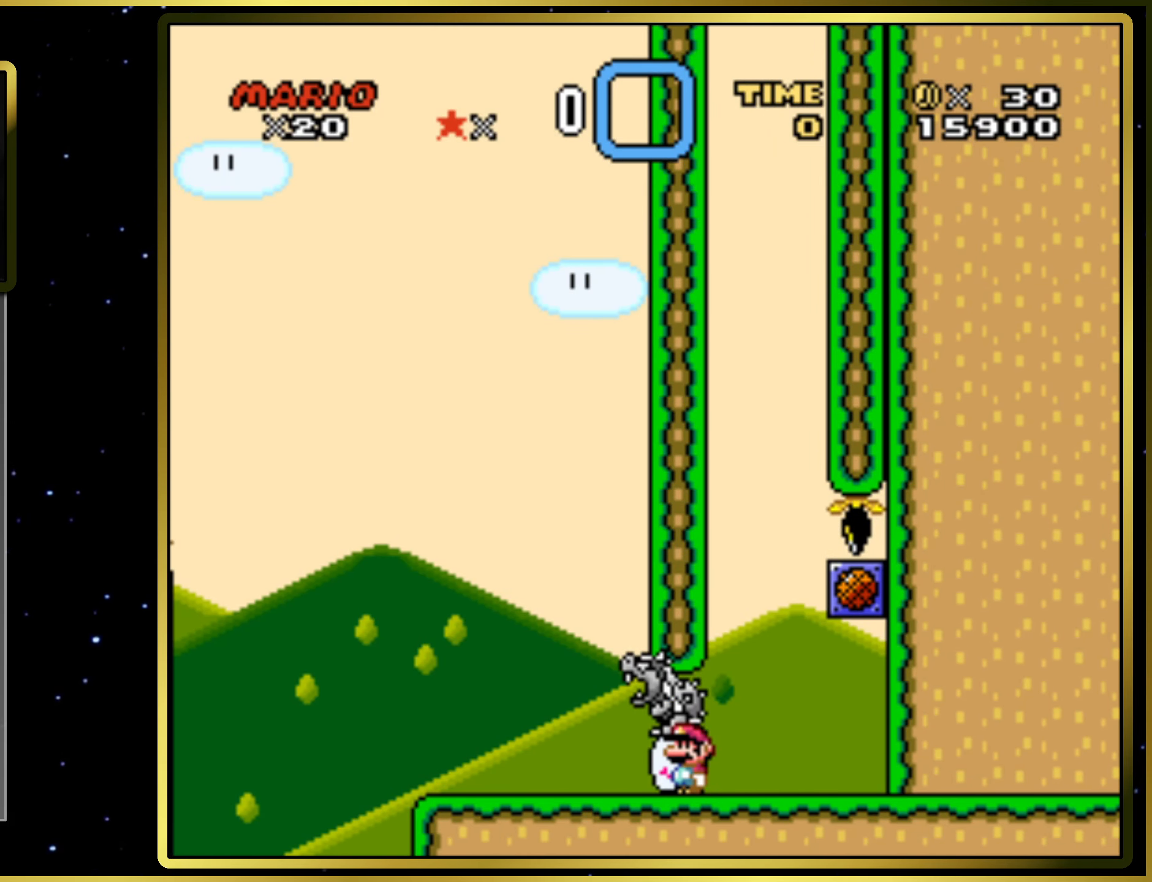
{"buttons": ["SQUARE"], "right_stick": "center", "events": [[50, "DPAD_LEFT", "down"], [233, "DPAD_LEFT", "up"]]}
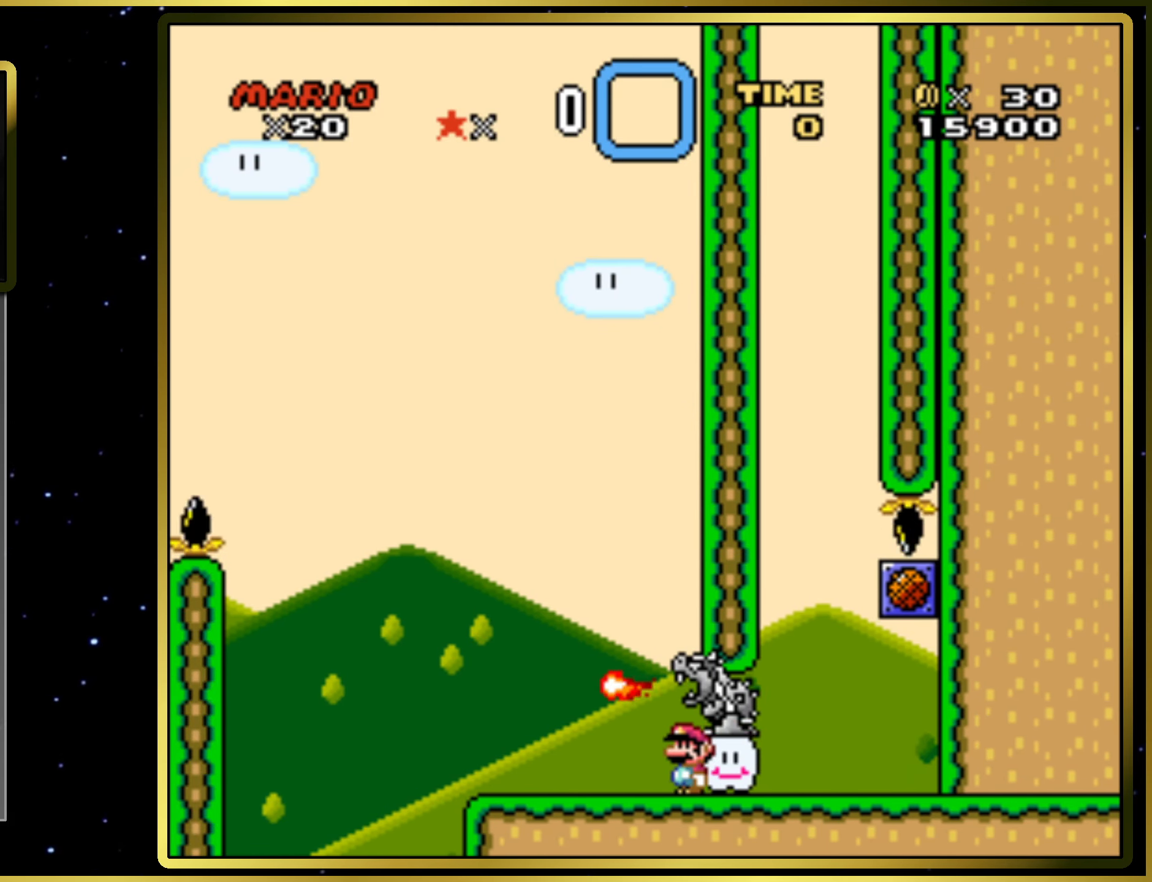
{"buttons": ["CIRCLE", "SQUARE", "DPAD_LEFT"], "right_stick": "center", "events": [[117, "DPAD_LEFT", "down"], [500, "CIRCLE", "down"]]}